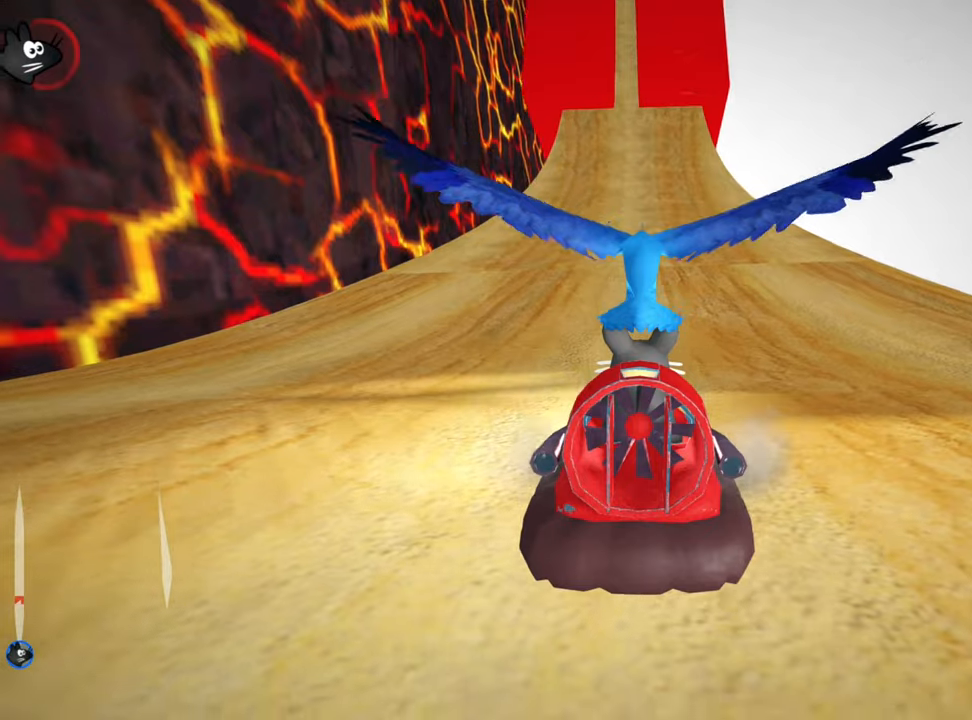
Gameplay with keyboard; each line is a JSON object with the keys held at the frame after it. "events" lists presses ("down") and releases ("up") of "down", "fire", "left", "look", "nitro", "right", "skid" and "up" between this image and that frame as [ms after this image, input, new state], when the widget could be followed in between. No other keys are recorded. Mouse input is not recorded. Key names are as the overlay labels them; some are game actions (e.g. jump) rather than physical keys. Not read: other_keys.
{"keys": ["down"], "events": [[166, "down", "down"]]}
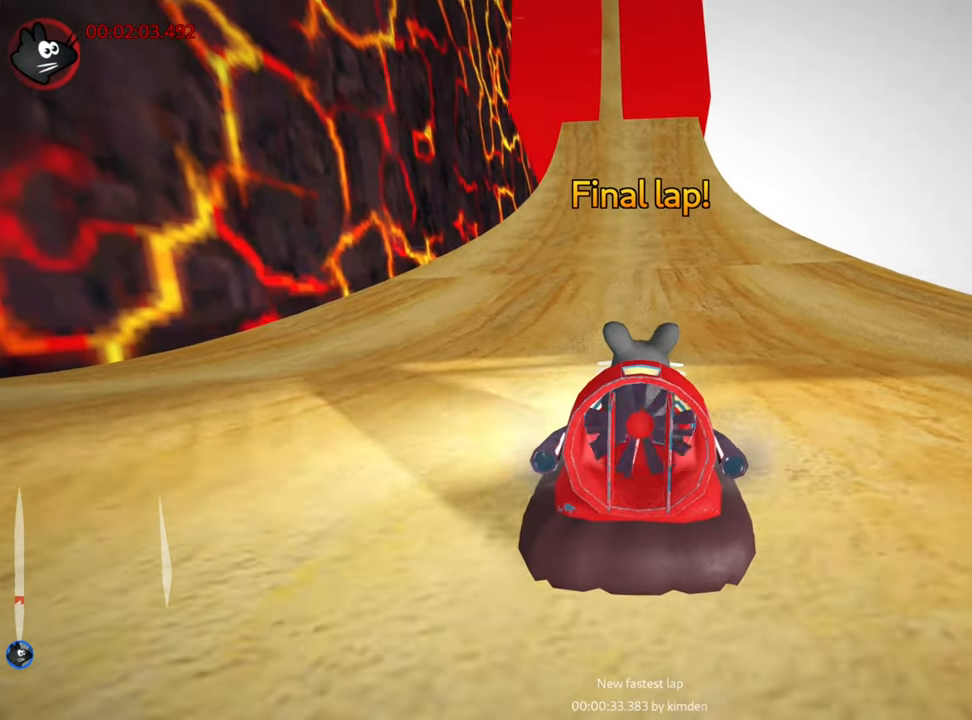
{"keys": [], "events": [[300, "down", "up"]]}
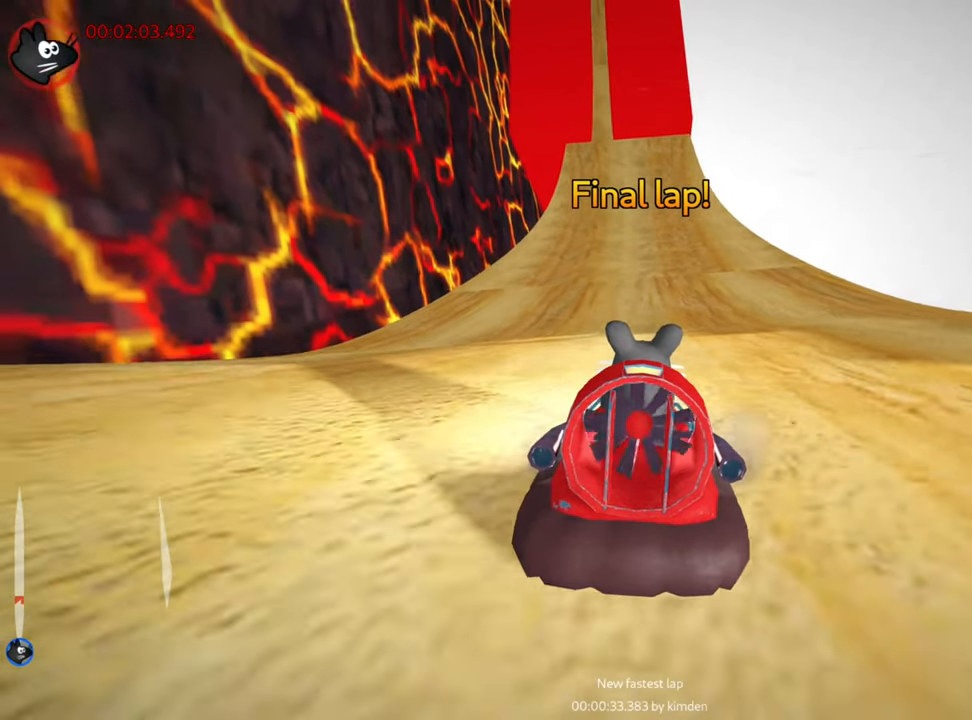
{"keys": ["nitro", "up"], "events": [[150, "up", "down"], [450, "nitro", "down"]]}
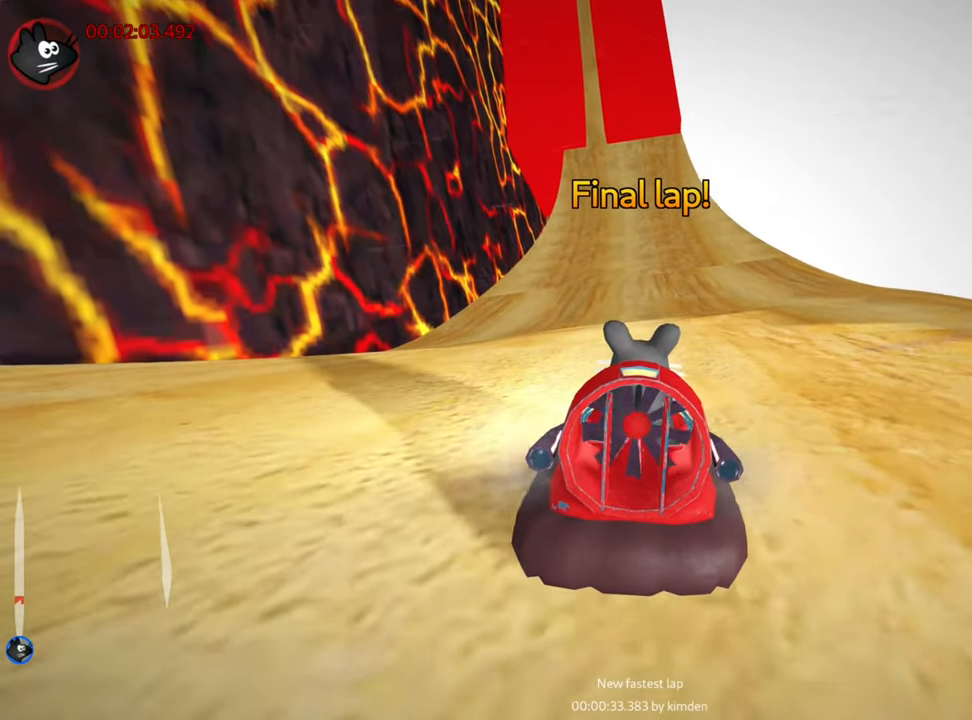
{"keys": ["left", "nitro", "up"], "events": [[183, "left", "down"]]}
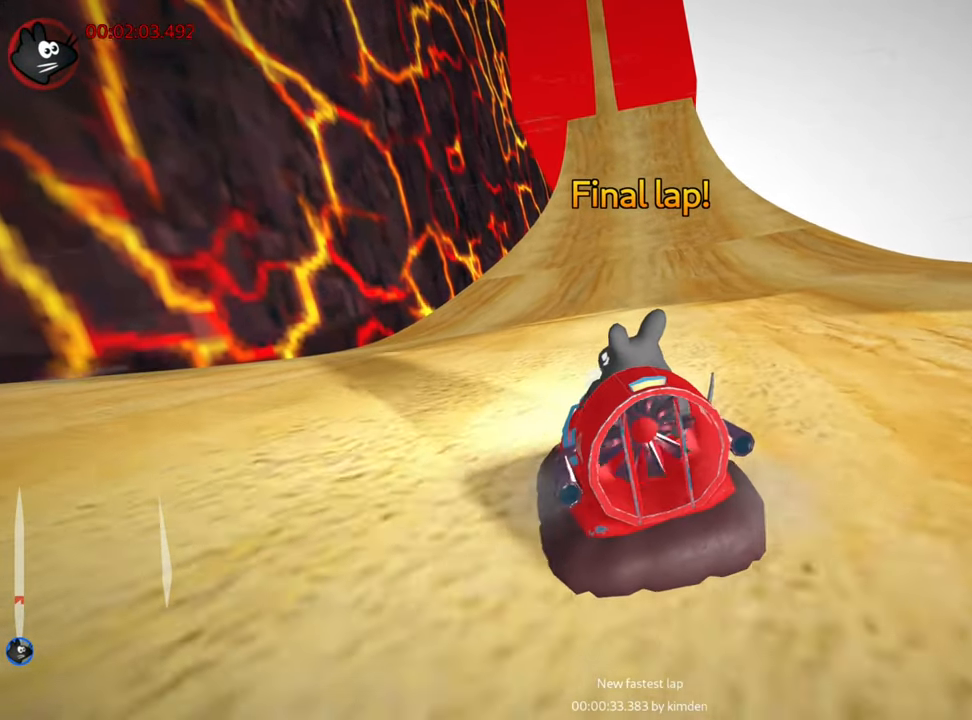
{"keys": ["left", "skid", "up"], "events": [[16, "nitro", "up"], [66, "left", "up"], [100, "skid", "down"], [133, "right", "down"], [416, "right", "up"], [450, "left", "down"]]}
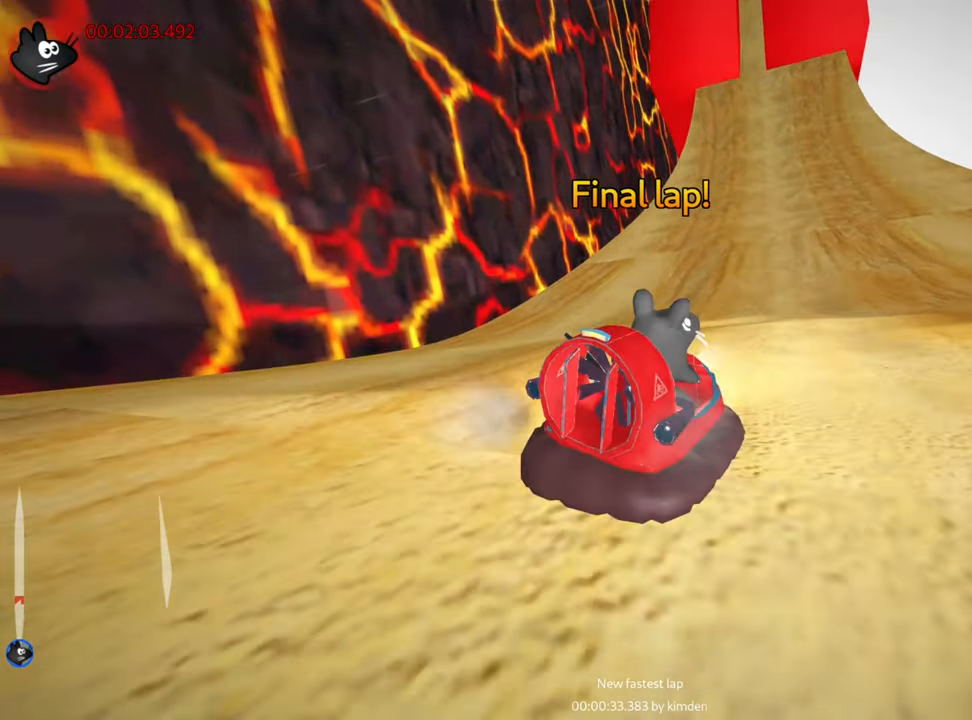
{"keys": ["left", "skid", "up"], "events": [[133, "left", "up"], [283, "left", "down"]]}
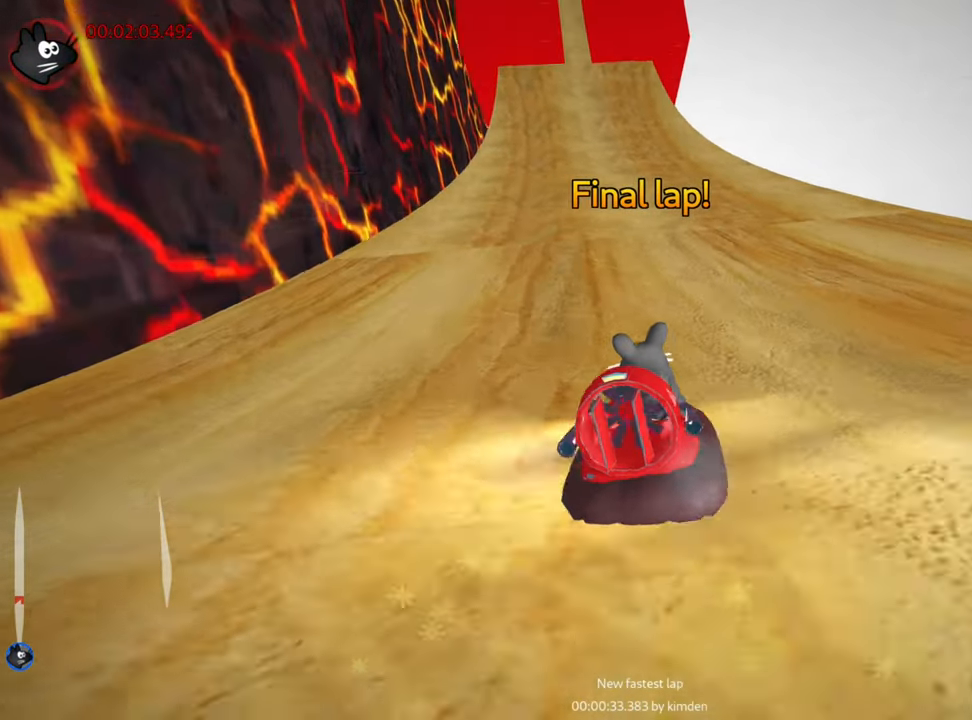
{"keys": ["left", "skid", "up"], "events": []}
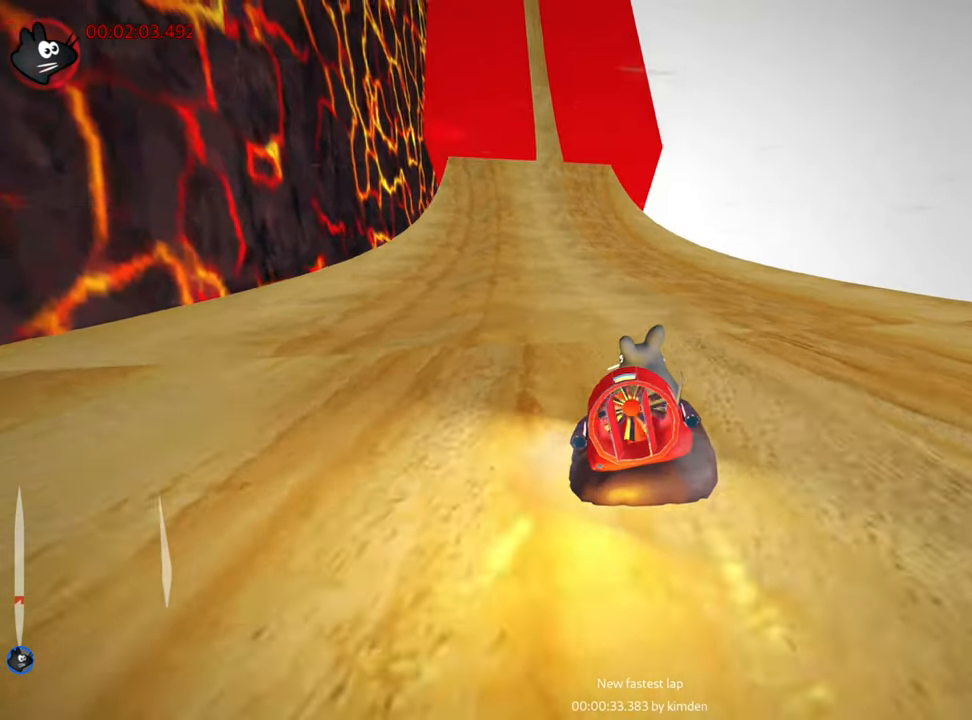
{"keys": ["up"], "events": [[50, "skid", "up"], [216, "left", "up"]]}
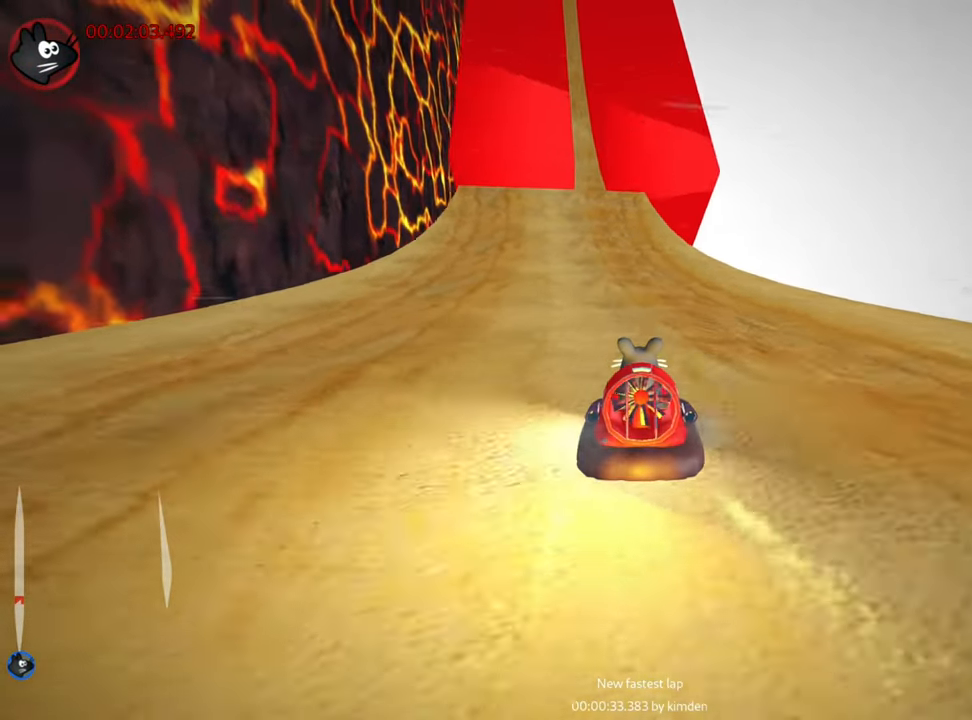
{"keys": ["up"], "events": [[100, "left", "down"], [266, "left", "up"]]}
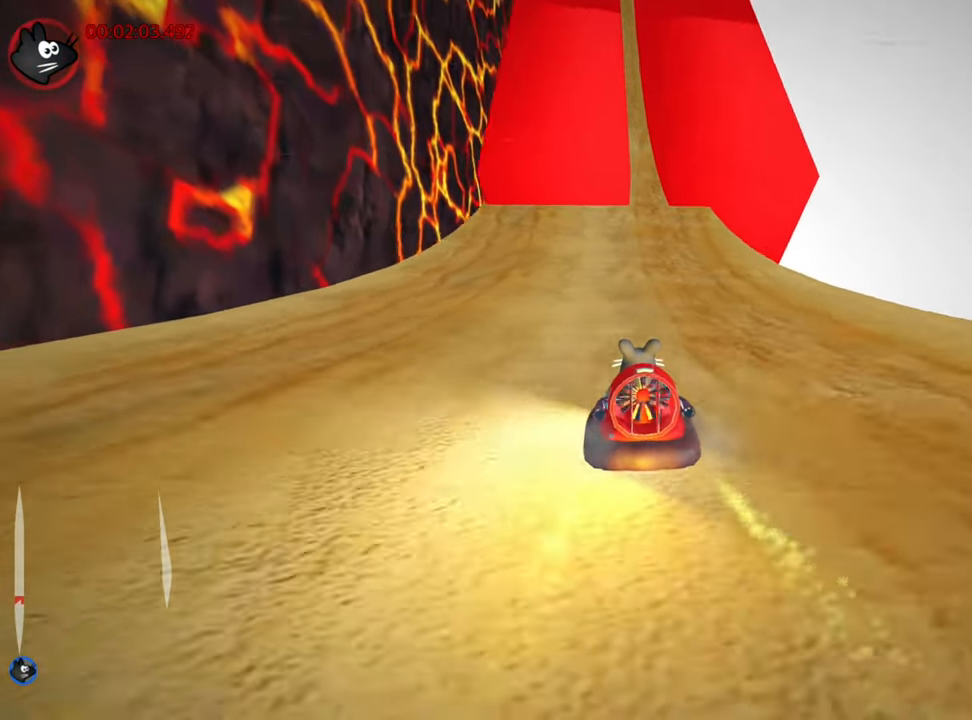
{"keys": ["up"], "events": []}
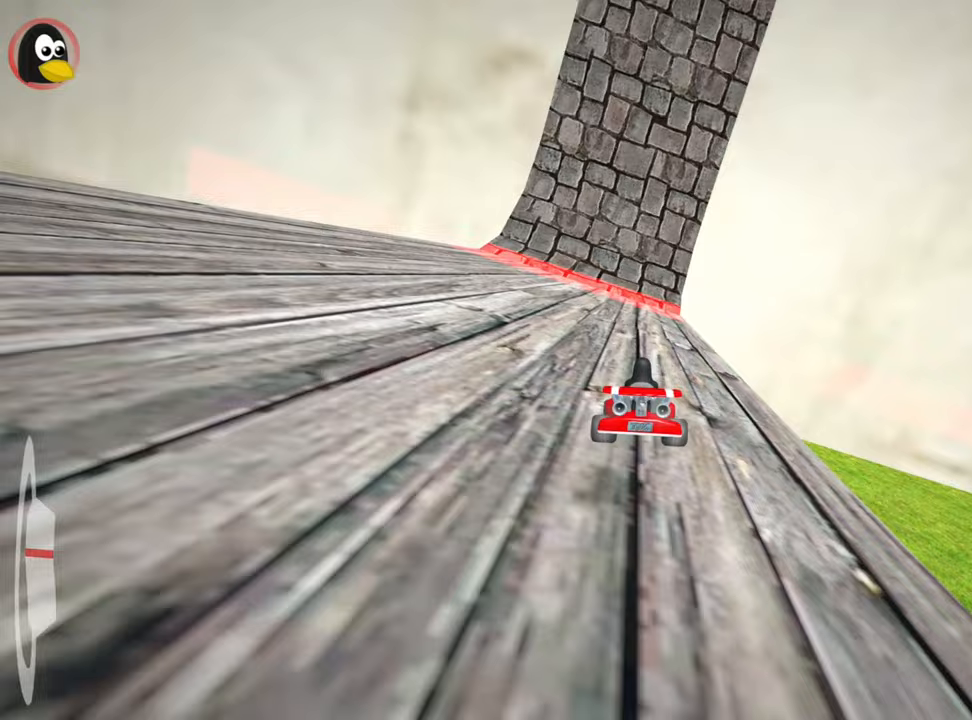
{"keys": ["up"], "events": []}
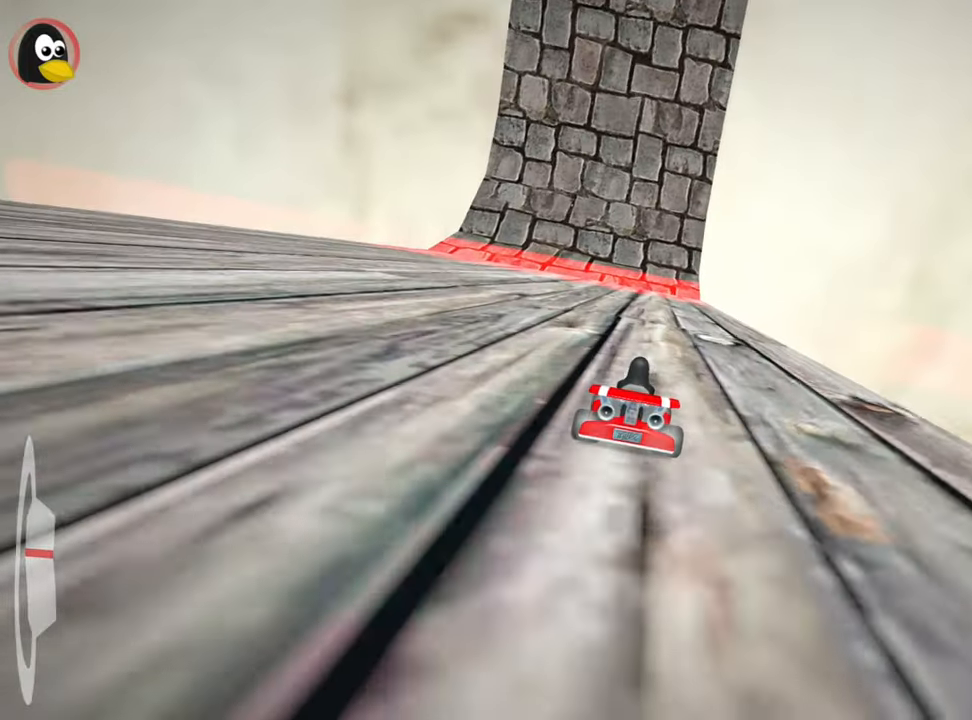
{"keys": ["left", "skid", "up"], "events": [[267, "left", "down"], [283, "skid", "down"]]}
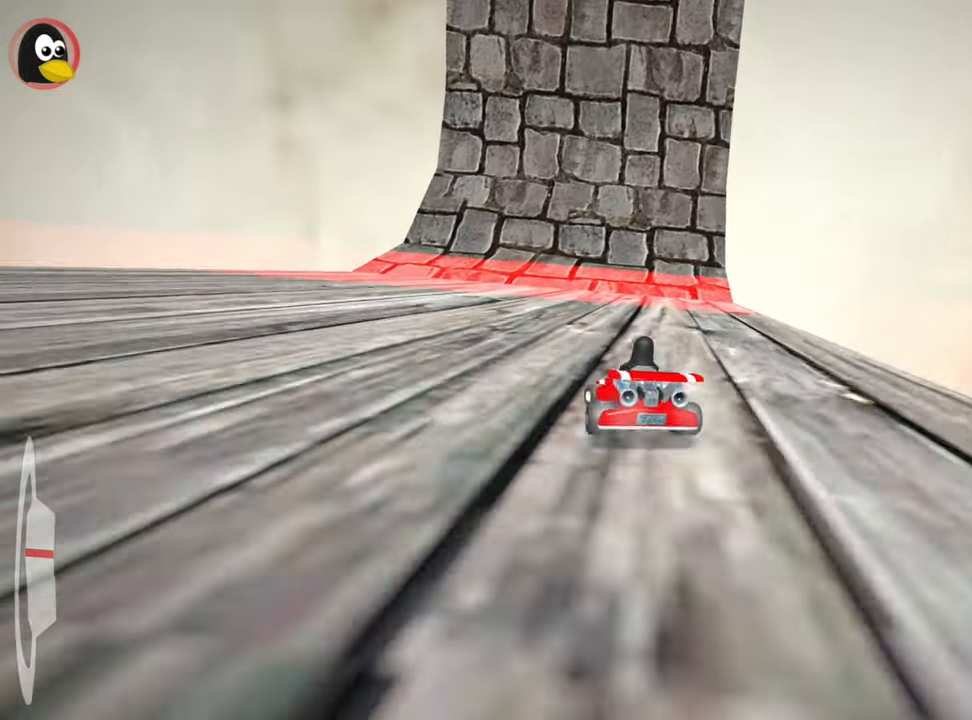
{"keys": ["left", "skid", "up"], "events": [[200, "left", "up"], [200, "right", "down"], [400, "left", "down"], [433, "right", "up"]]}
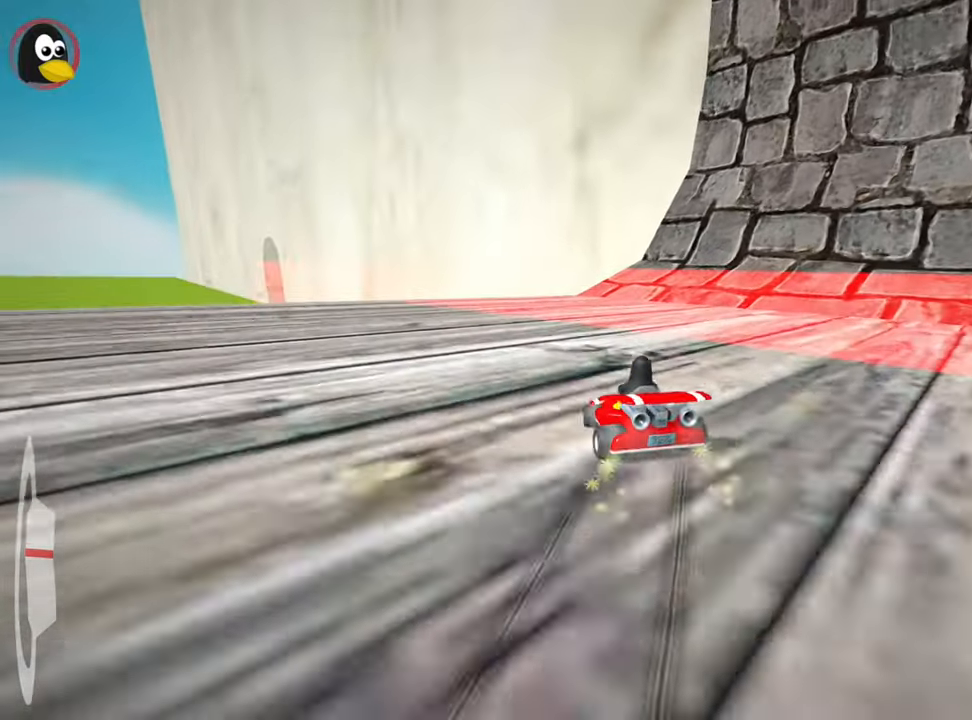
{"keys": ["left", "skid", "up"], "events": []}
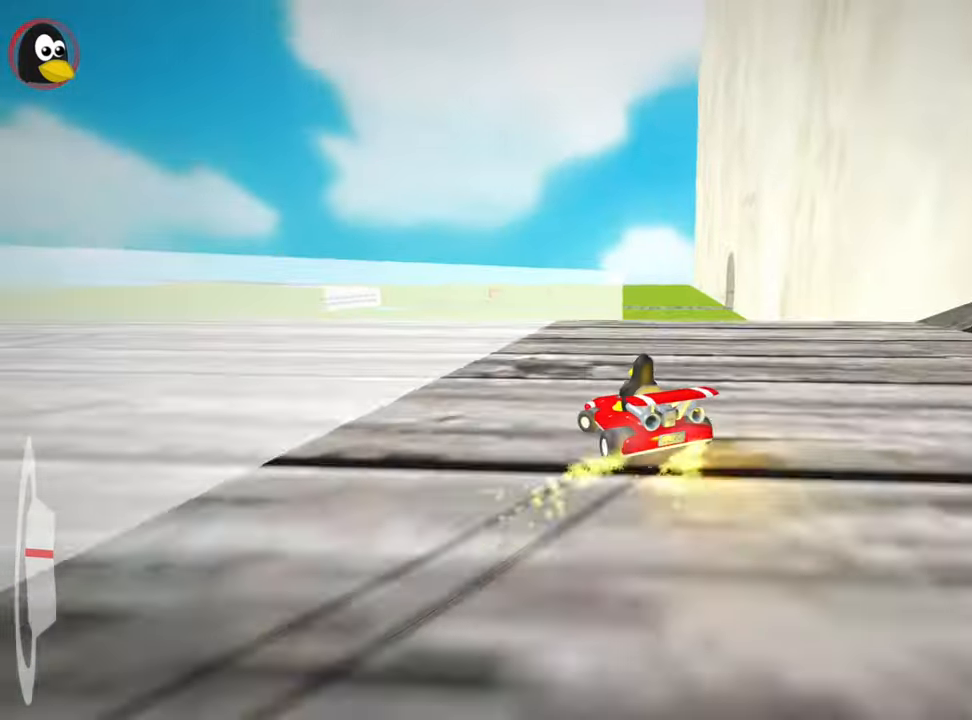
{"keys": ["left", "right", "skid", "up"], "events": [[483, "right", "down"]]}
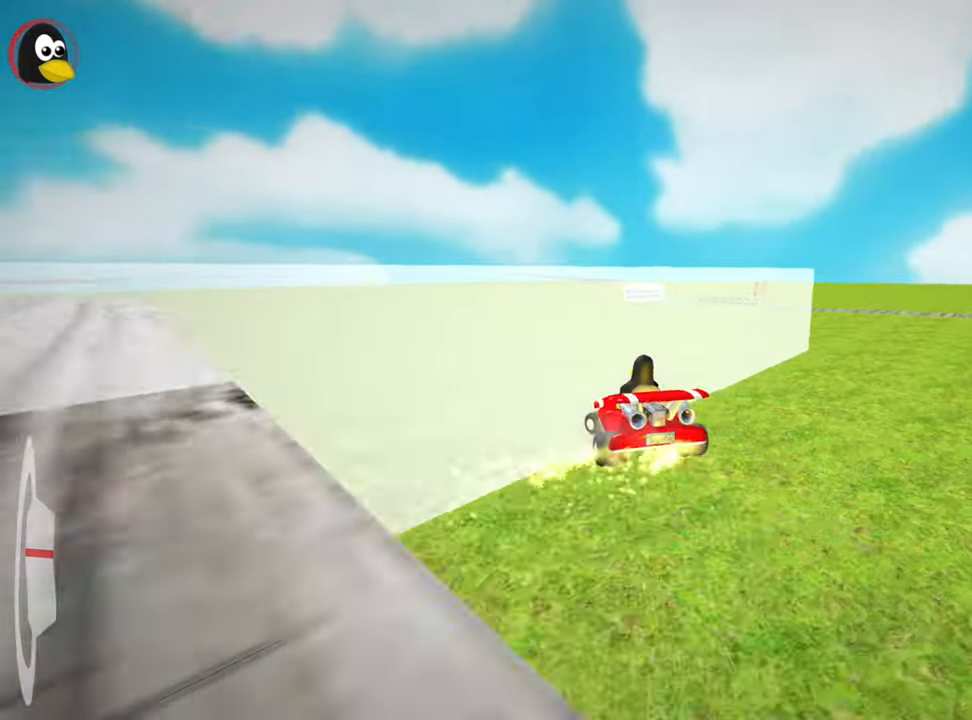
{"keys": ["right", "skid", "up"], "events": [[83, "left", "up"]]}
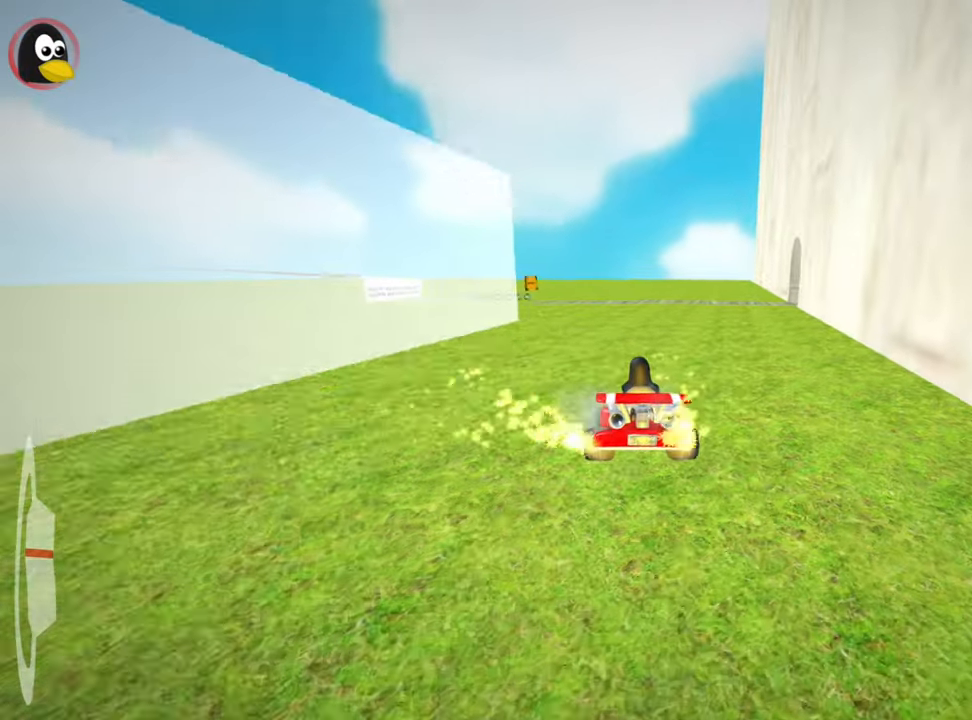
{"keys": ["right", "skid", "up"], "events": []}
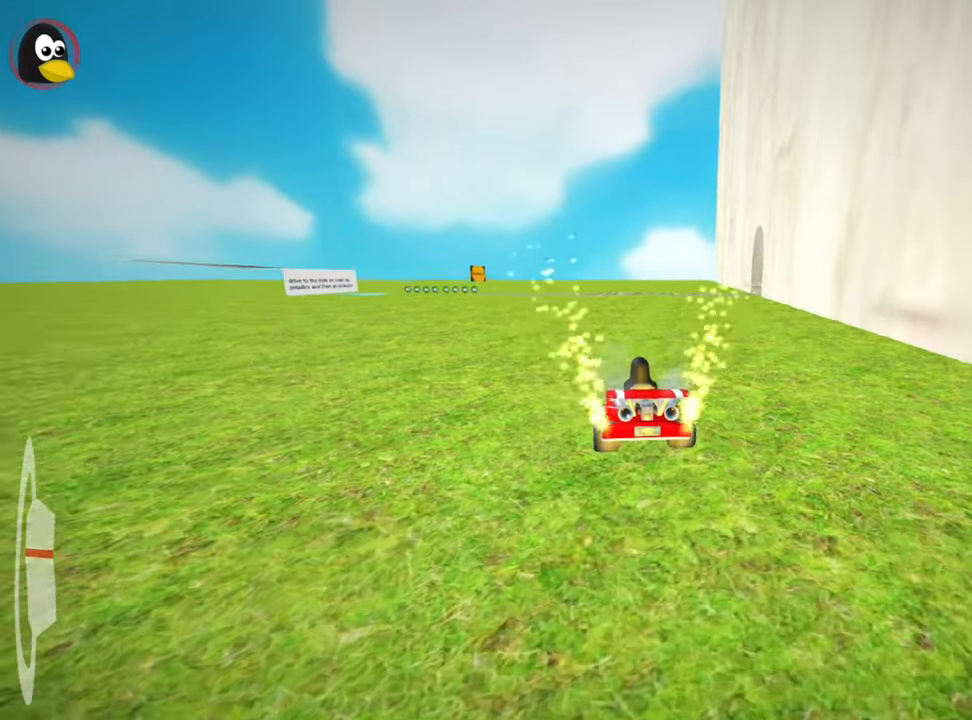
{"keys": ["right", "skid", "up"], "events": []}
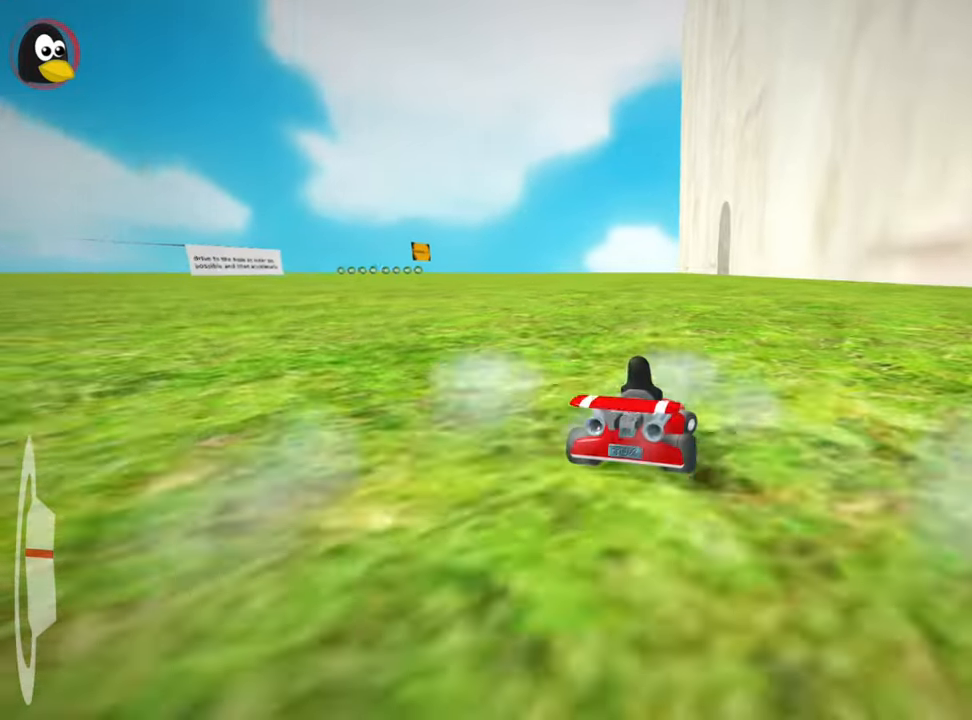
{"keys": ["left", "up"], "events": [[133, "skid", "up"], [167, "right", "up"], [300, "left", "down"]]}
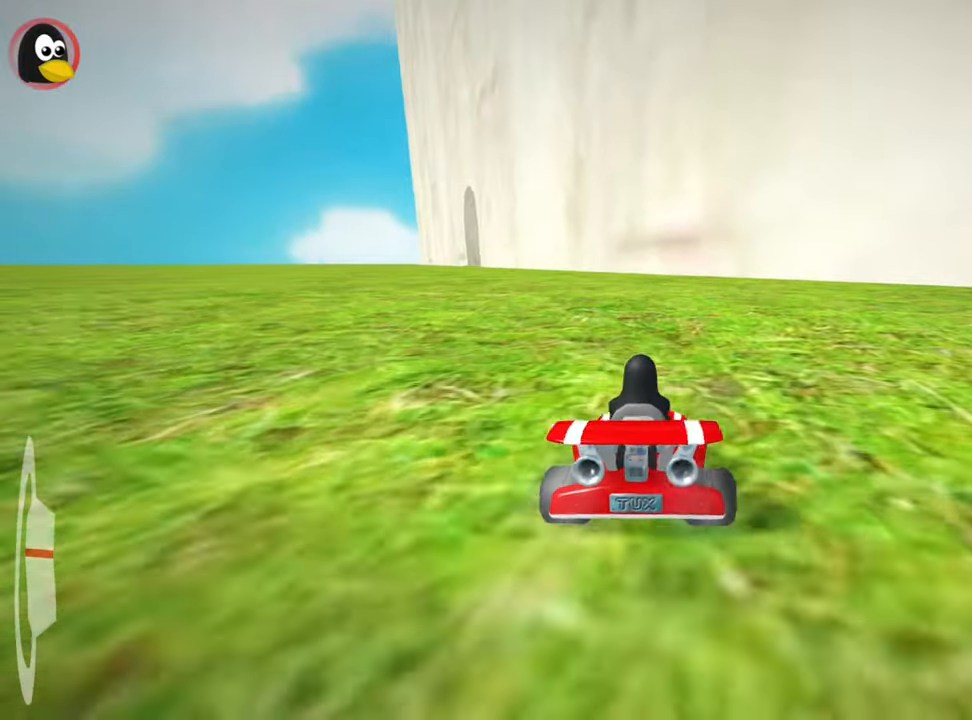
{"keys": ["up"], "events": [[150, "left", "up"]]}
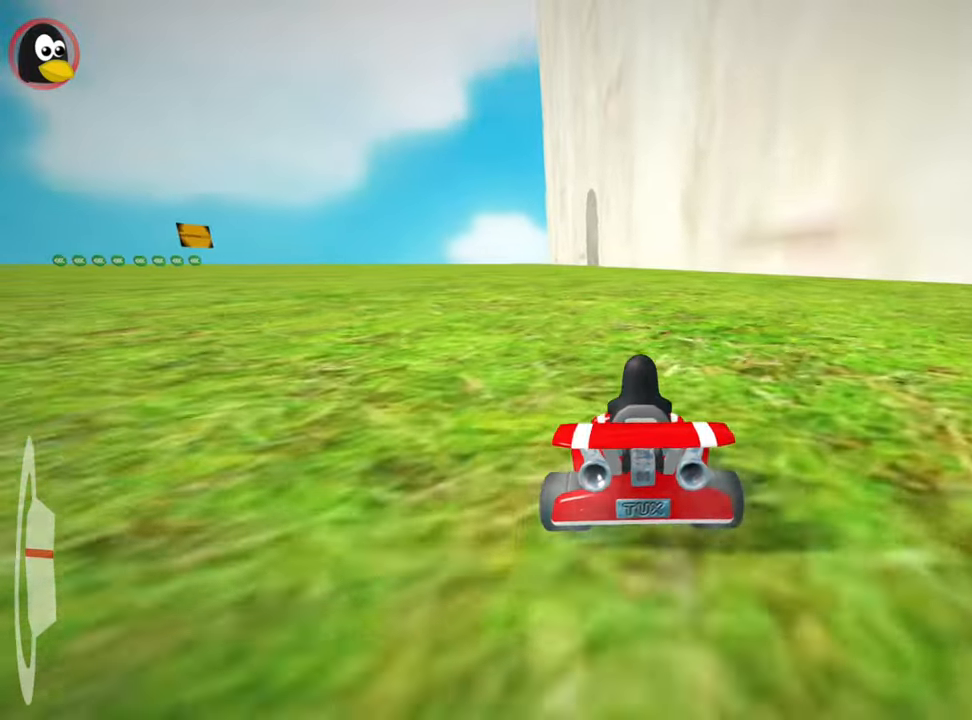
{"keys": ["up"], "events": []}
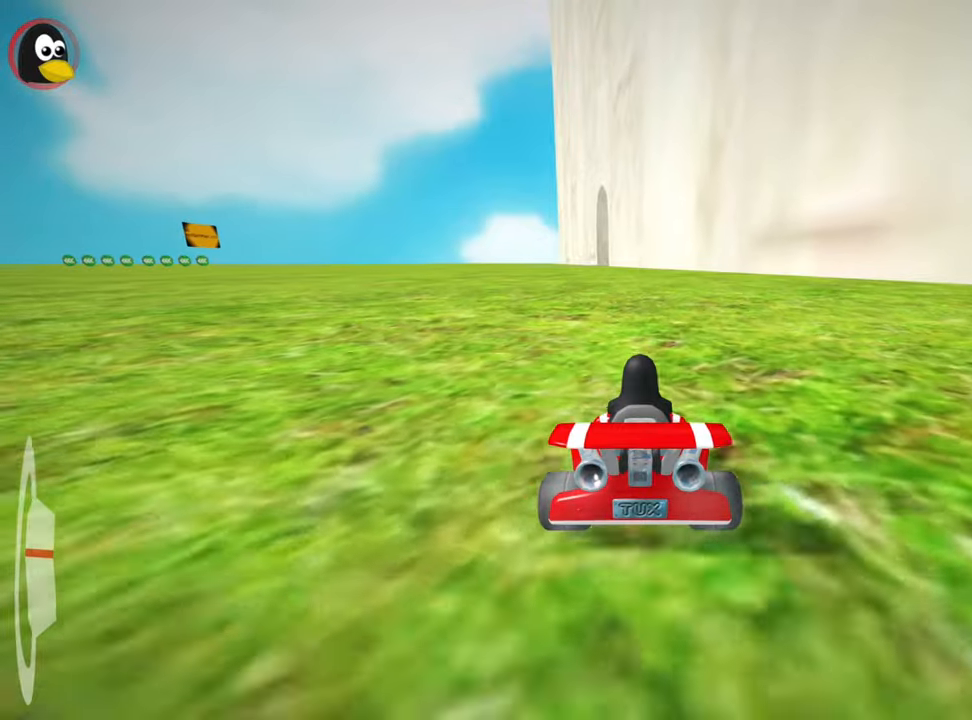
{"keys": ["left", "up"], "events": [[434, "left", "down"]]}
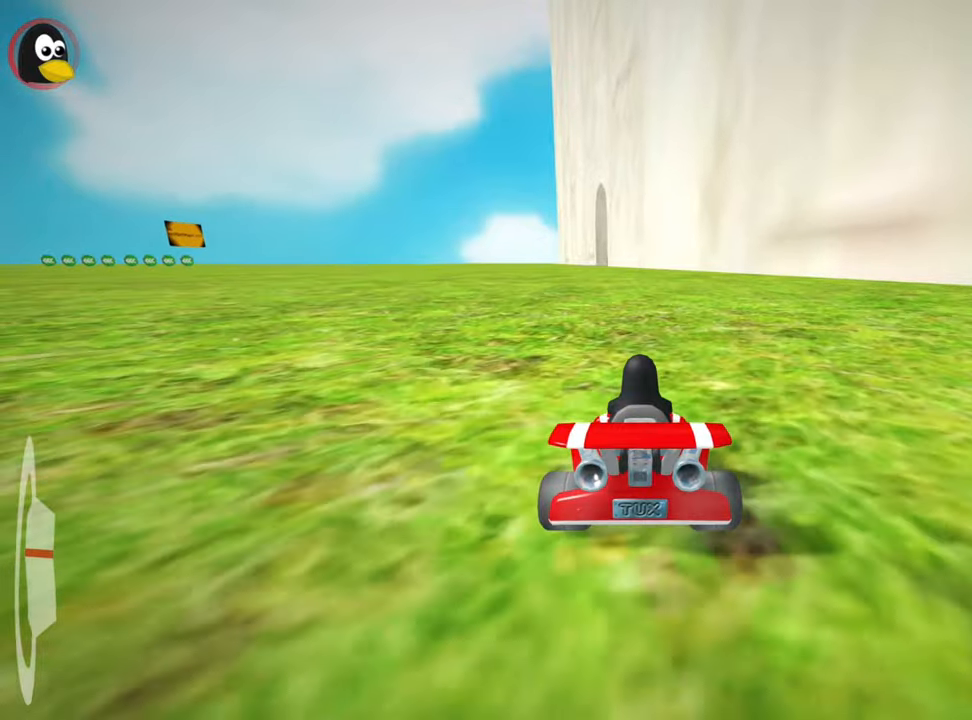
{"keys": [], "events": [[100, "up", "up"], [134, "left", "up"]]}
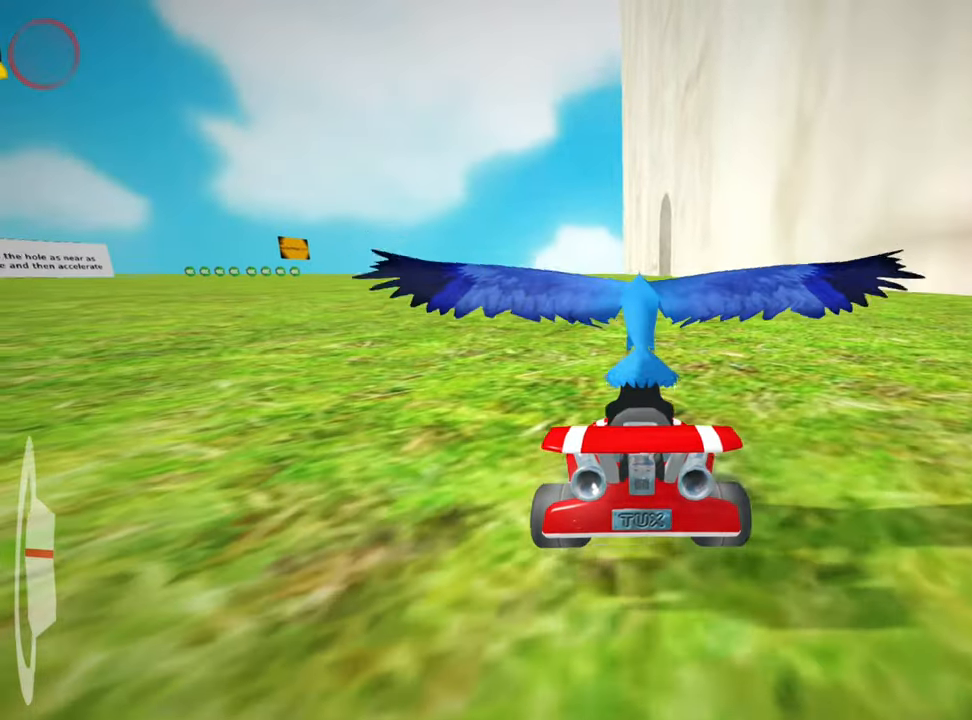
{"keys": ["up"], "events": [[167, "up", "down"]]}
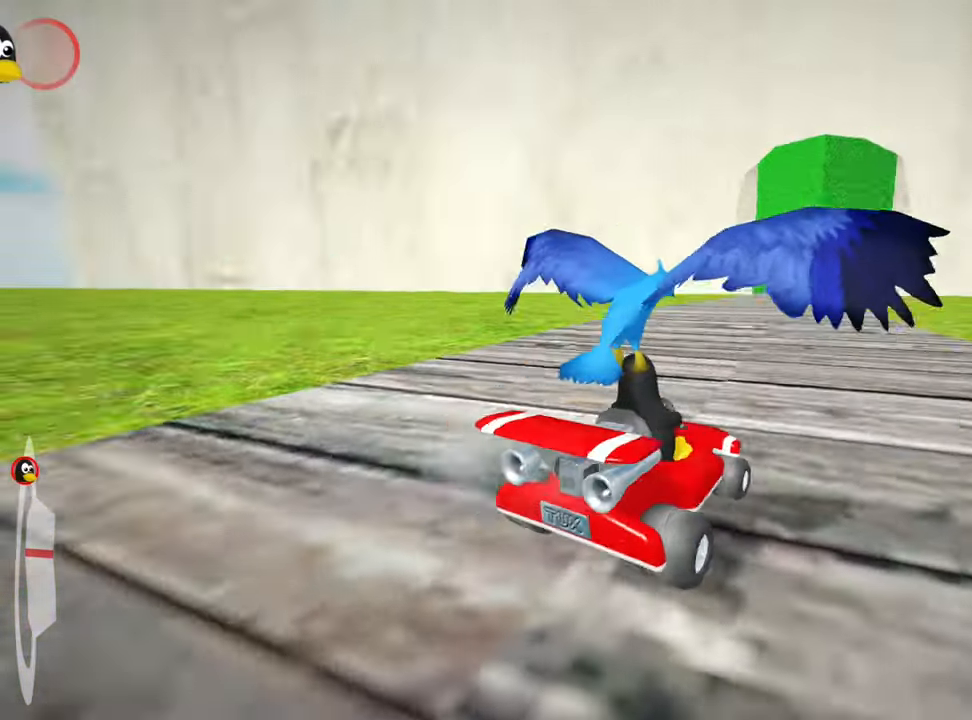
{"keys": ["down"], "events": [[350, "down", "down"], [384, "up", "up"]]}
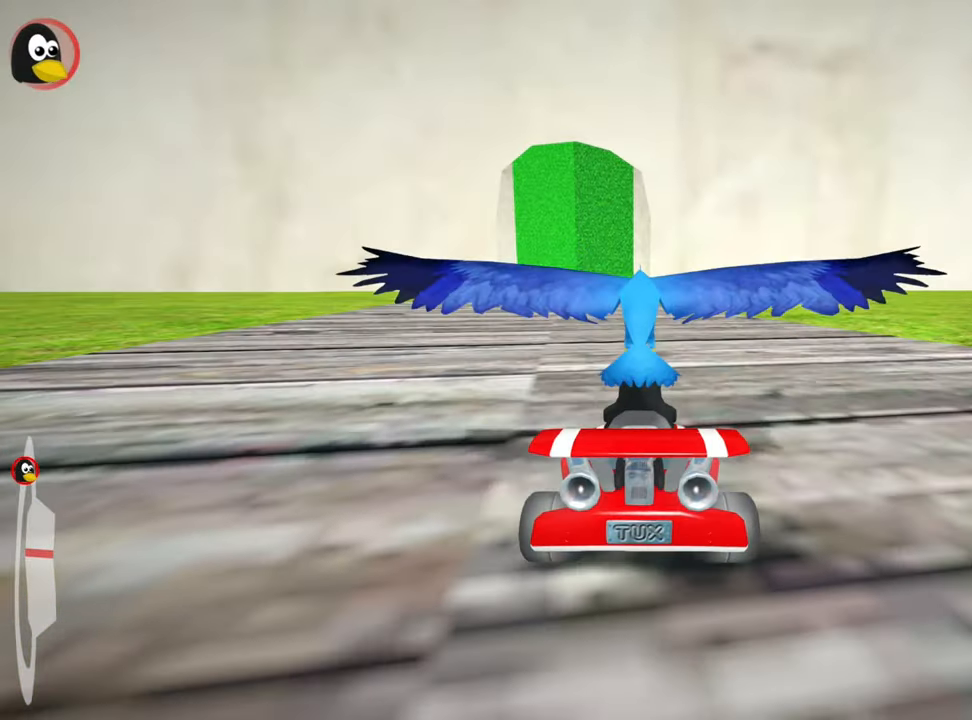
{"keys": ["left", "up"], "events": [[167, "down", "up"], [167, "up", "down"], [234, "left", "down"]]}
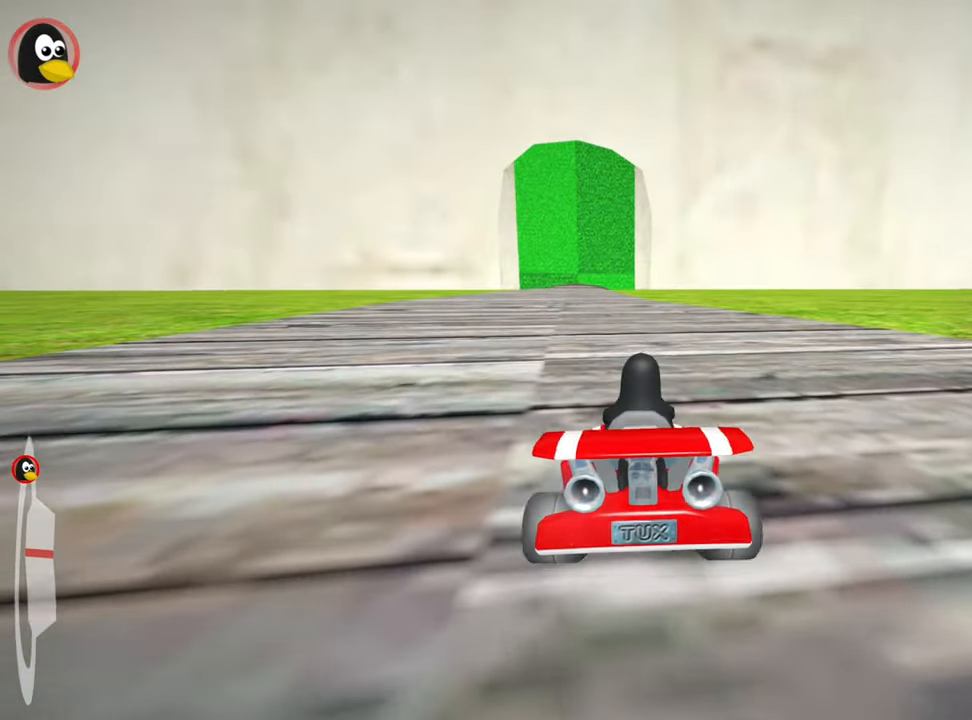
{"keys": ["up"], "events": [[434, "left", "up"]]}
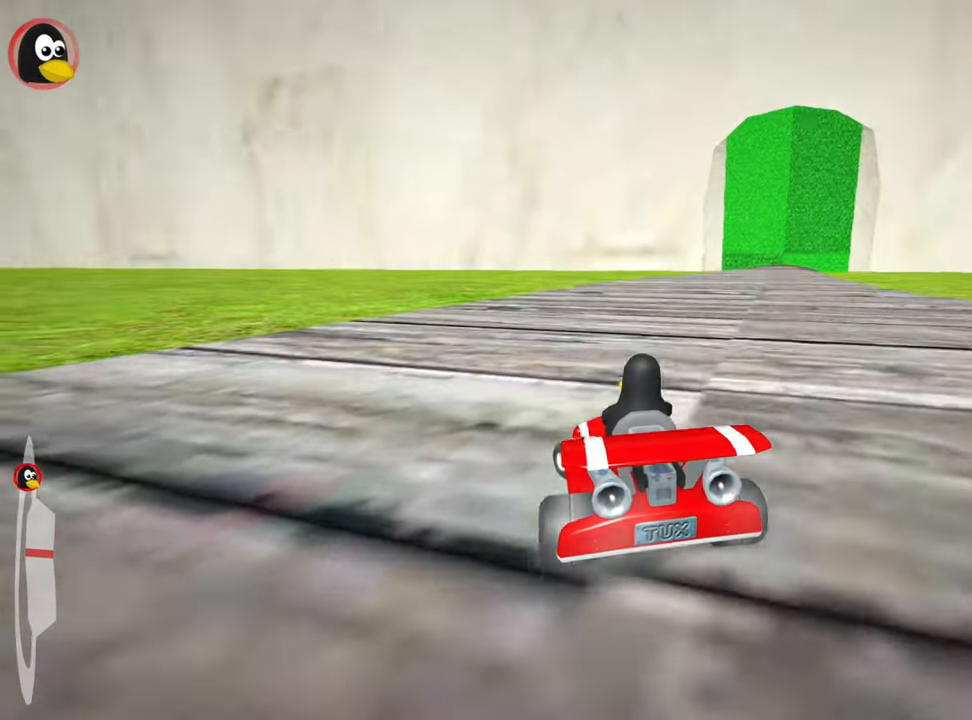
{"keys": ["right", "skid", "up"], "events": [[84, "skid", "down"], [100, "right", "down"]]}
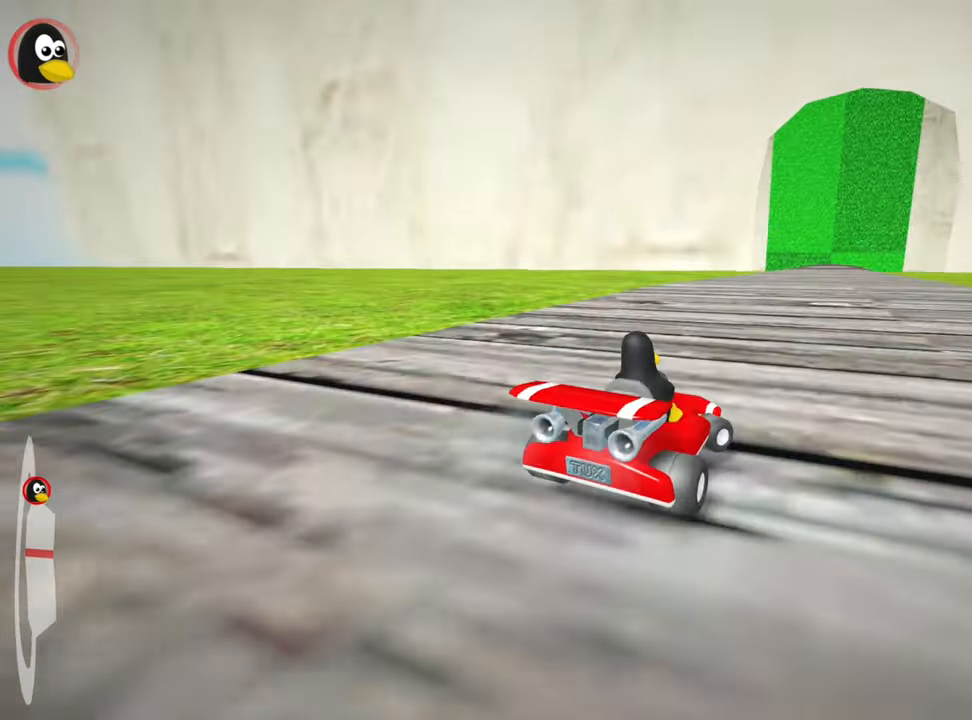
{"keys": ["left", "skid", "up"], "events": [[50, "left", "down"], [117, "right", "up"]]}
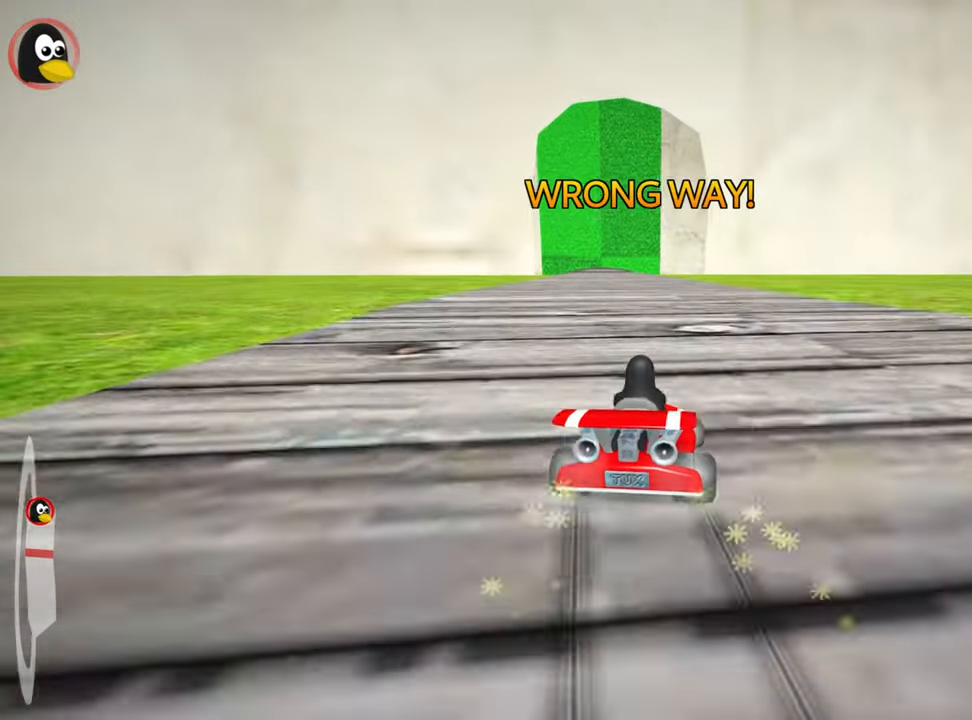
{"keys": ["left", "up"], "events": [[367, "skid", "up"]]}